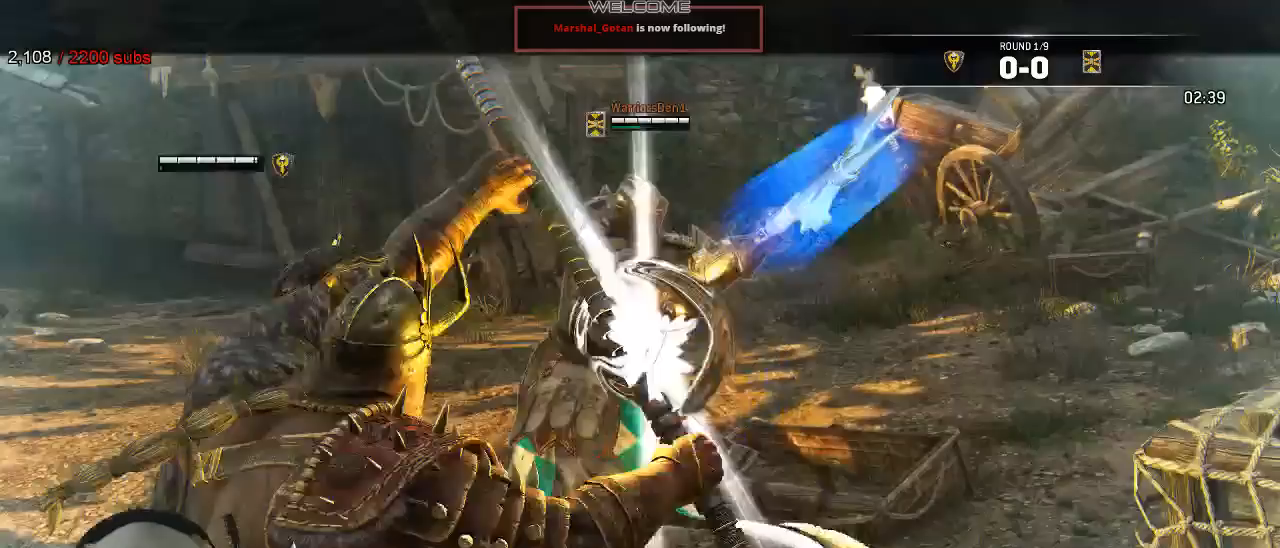
Gameplay with a controller (Xbox layout); each line is a JSON object with the inputs held at the frame after it (dt_ms = milliseconds from this image to that frame). "events" lists button and stick changes between this image and that frame as [ms after this image, input, new state], when the widget could be followed in between. Not read: SELECT.
{"dt_ms": 500, "buttons": ["L2", "R3"], "left_stick": "up", "right_stick": "right", "events": []}
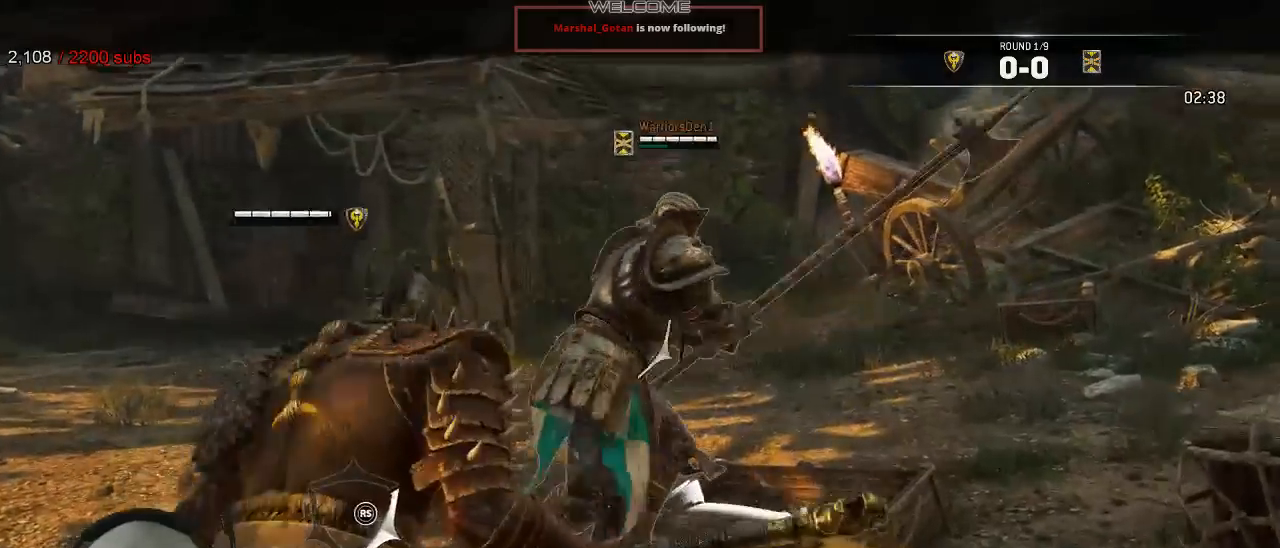
{"dt_ms": 500, "buttons": ["L2", "R3"], "left_stick": "up-left", "right_stick": "right", "events": [[200, "left_stick", "up-left"], [217, "R3", "up"], [283, "R3", "down"], [350, "R1", "down"], [483, "R1", "up"]]}
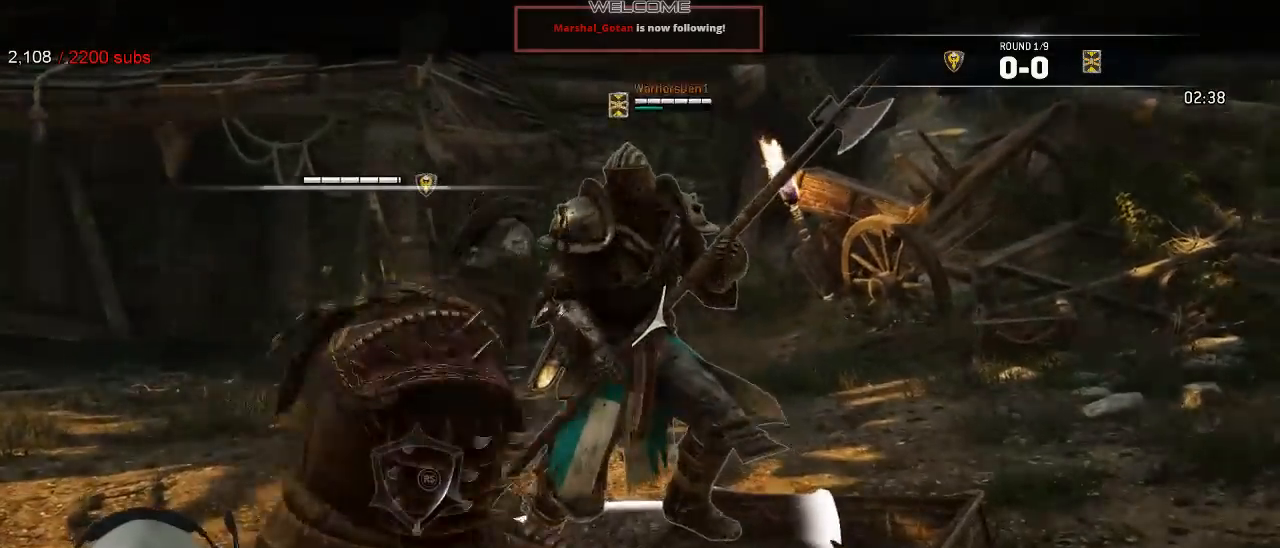
{"dt_ms": 500, "buttons": ["L2"], "left_stick": "down-left", "right_stick": "center"}
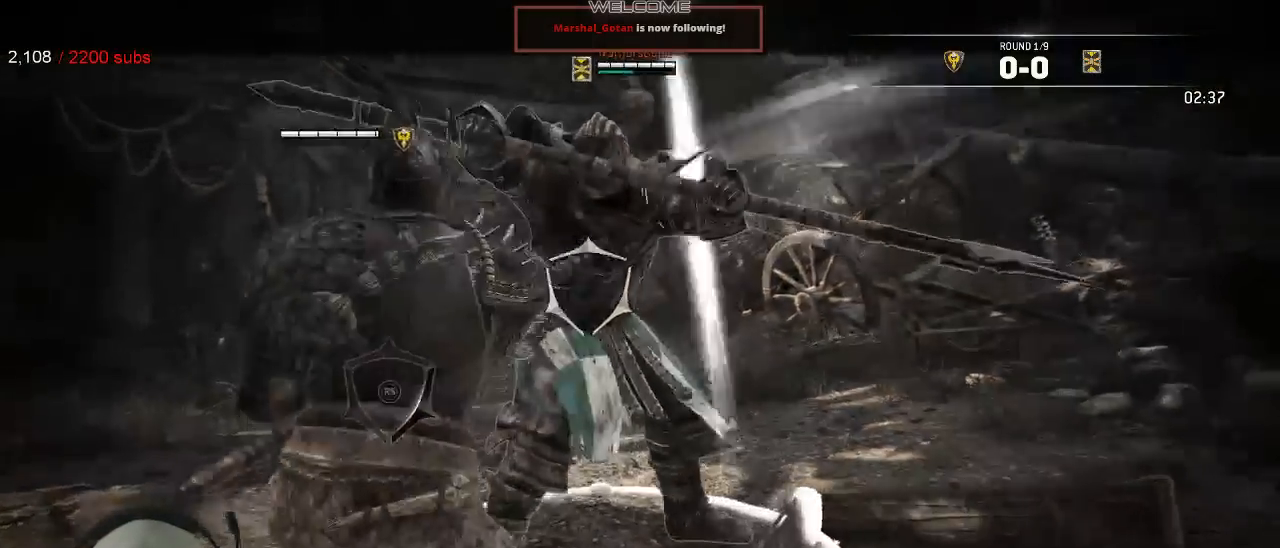
{"dt_ms": 500, "buttons": ["L2"], "left_stick": "down-left", "right_stick": "center", "events": [[17, "A", "down"], [133, "A", "up"]]}
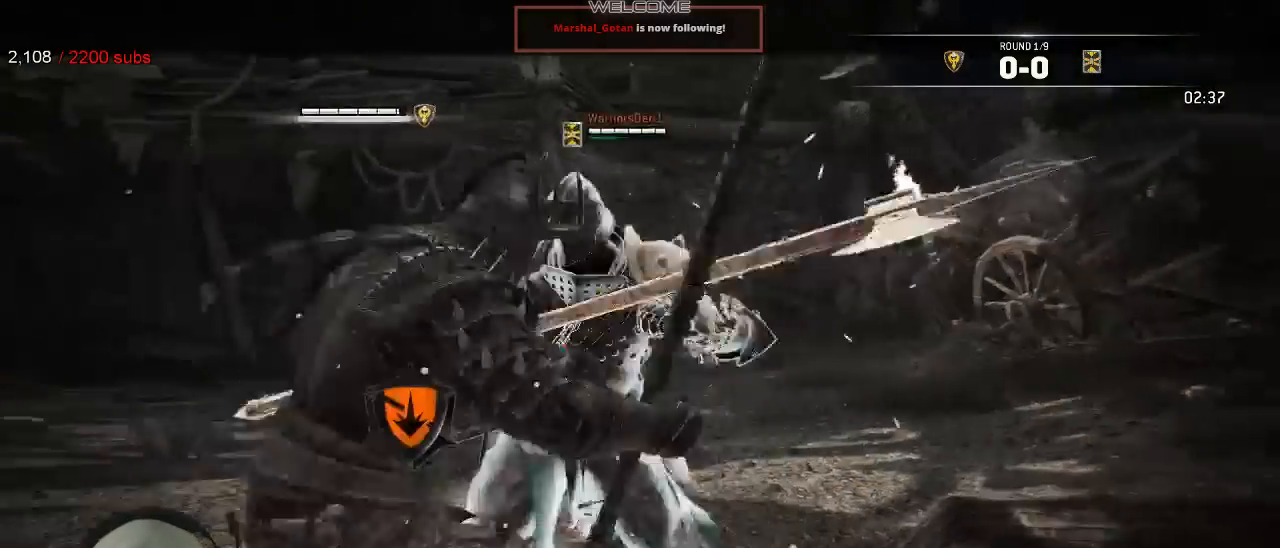
{"dt_ms": 500, "buttons": ["L2"], "left_stick": "left", "right_stick": "up-right"}
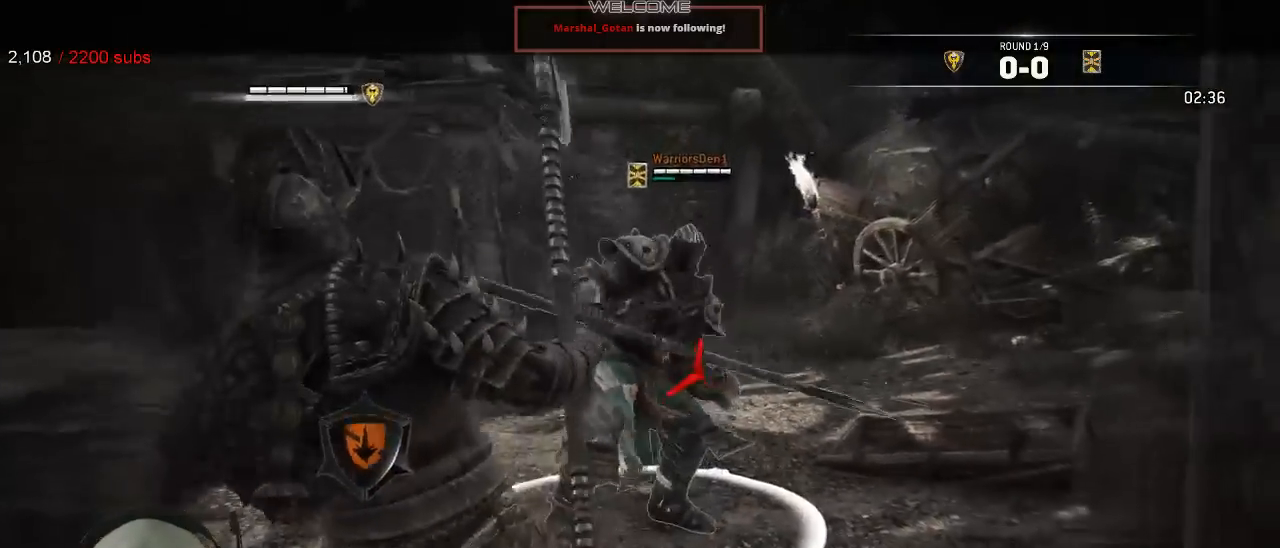
{"dt_ms": 500, "buttons": ["L2"], "left_stick": "left", "right_stick": "right", "events": [[133, "right_stick", "right"]]}
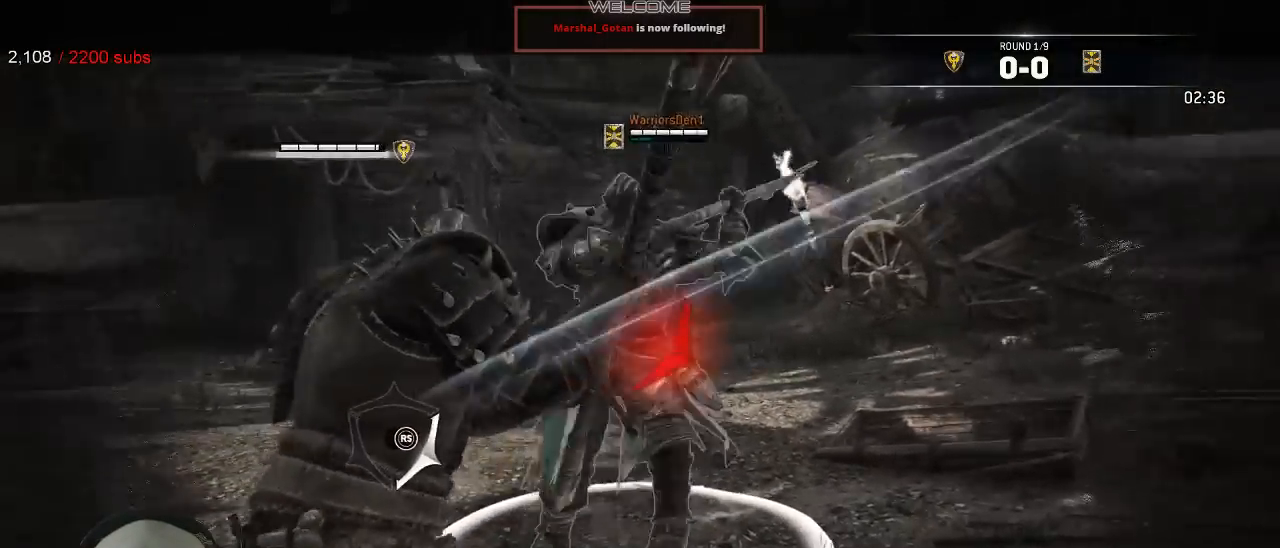
{"dt_ms": 500, "buttons": ["L2"], "left_stick": "left", "right_stick": "right", "events": [[283, "X", "down"], [450, "X", "up"]]}
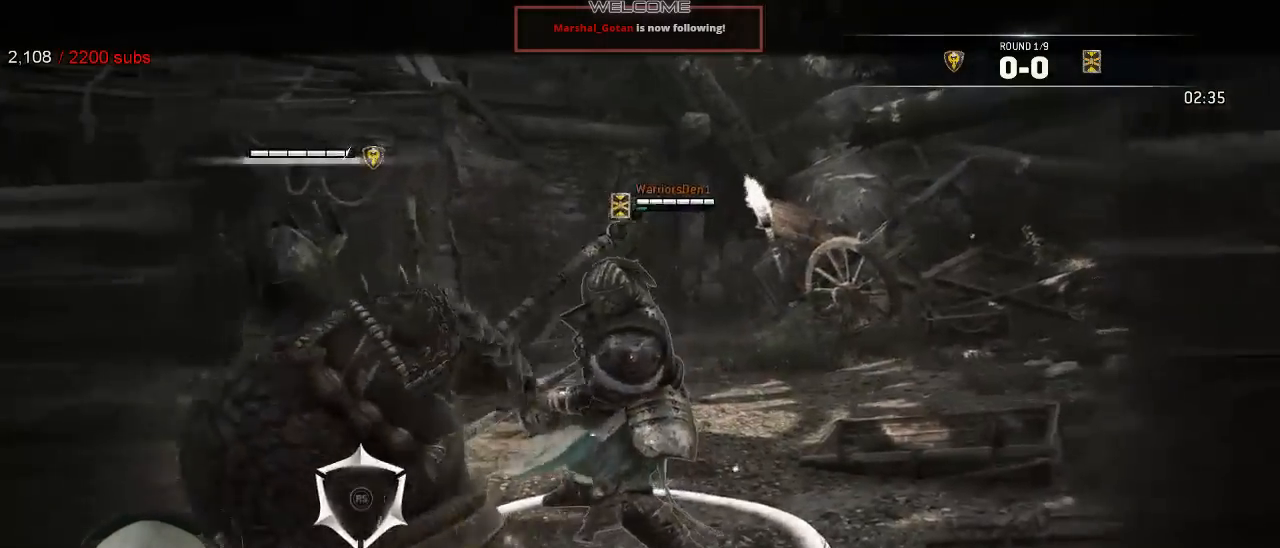
{"dt_ms": 500, "buttons": ["L2"], "left_stick": "up-left", "right_stick": "down-left", "events": [[117, "right_stick", "center"], [200, "right_stick", "left"], [233, "left_stick", "up-left"], [383, "right_stick", "down-left"]]}
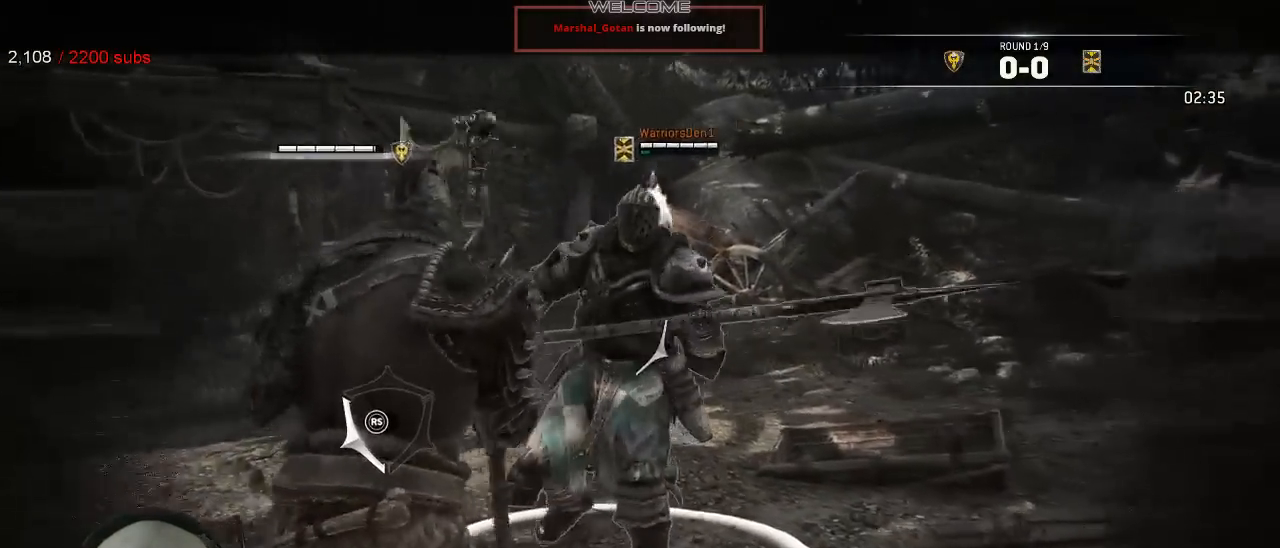
{"dt_ms": 500, "buttons": ["L2"], "left_stick": "left", "right_stick": "right", "events": [[150, "left_stick", "left"], [233, "right_stick", "right"]]}
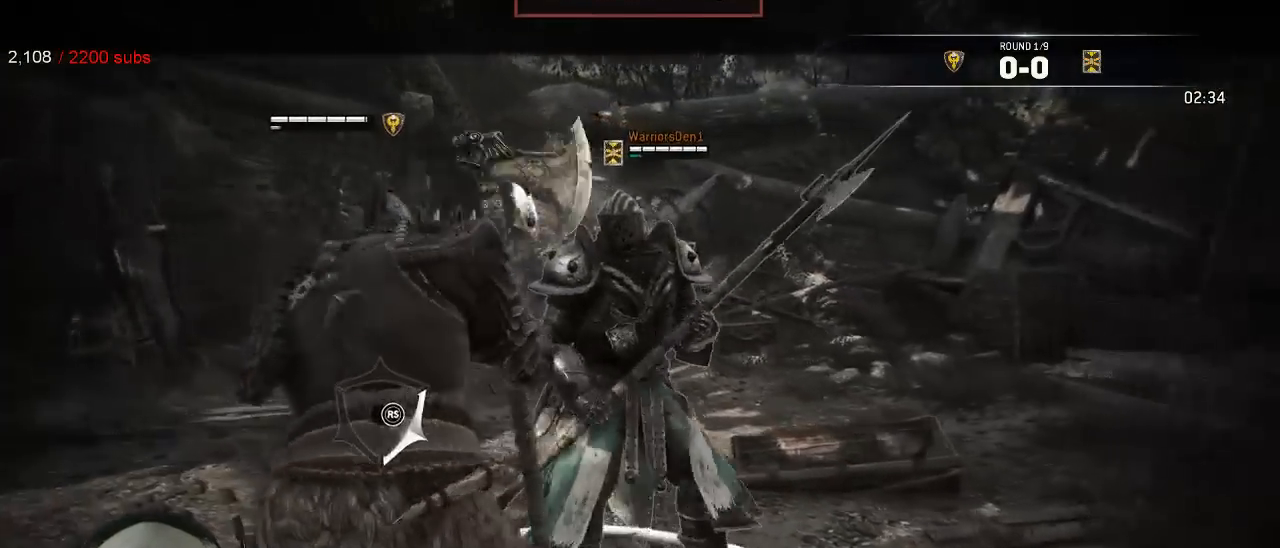
{"dt_ms": 500, "buttons": ["L2"], "left_stick": "left", "right_stick": "right", "events": []}
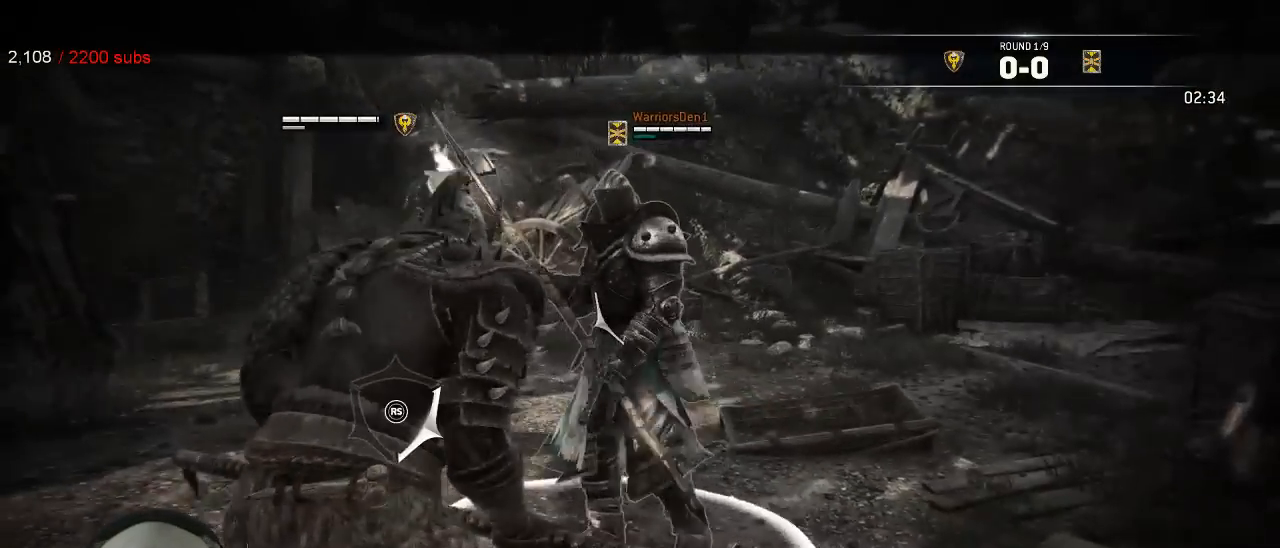
{"dt_ms": 500, "buttons": ["L2"], "left_stick": "left", "right_stick": "center", "events": [[17, "right_stick", "center"], [133, "A", "down"], [183, "A", "up"], [267, "A", "down"], [317, "A", "up"]]}
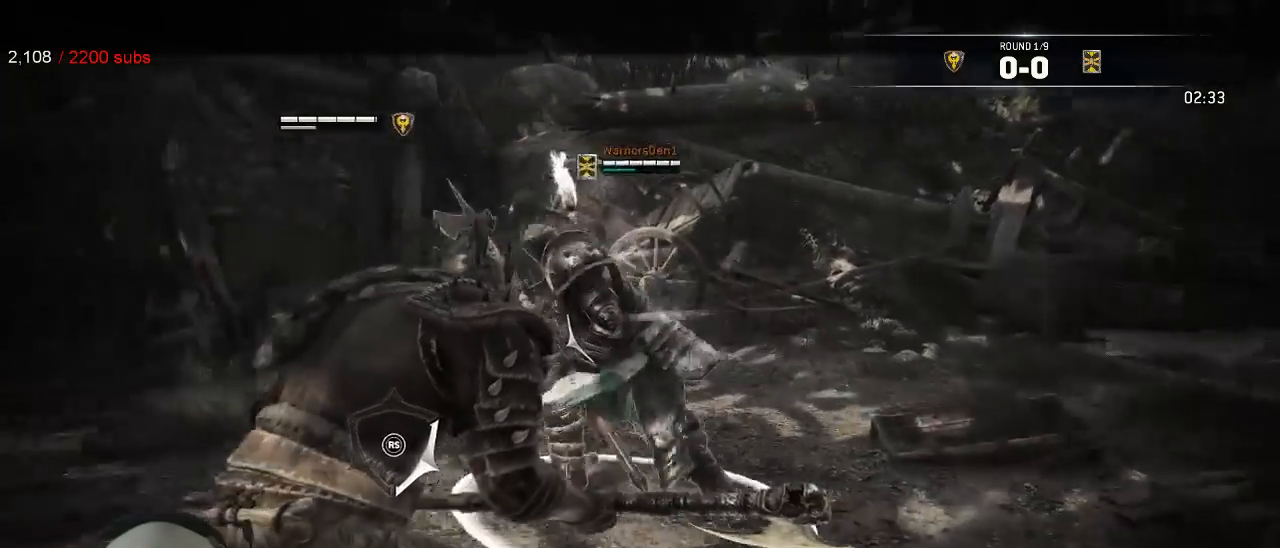
{"dt_ms": 500, "buttons": ["L2"], "left_stick": "left", "right_stick": "center"}
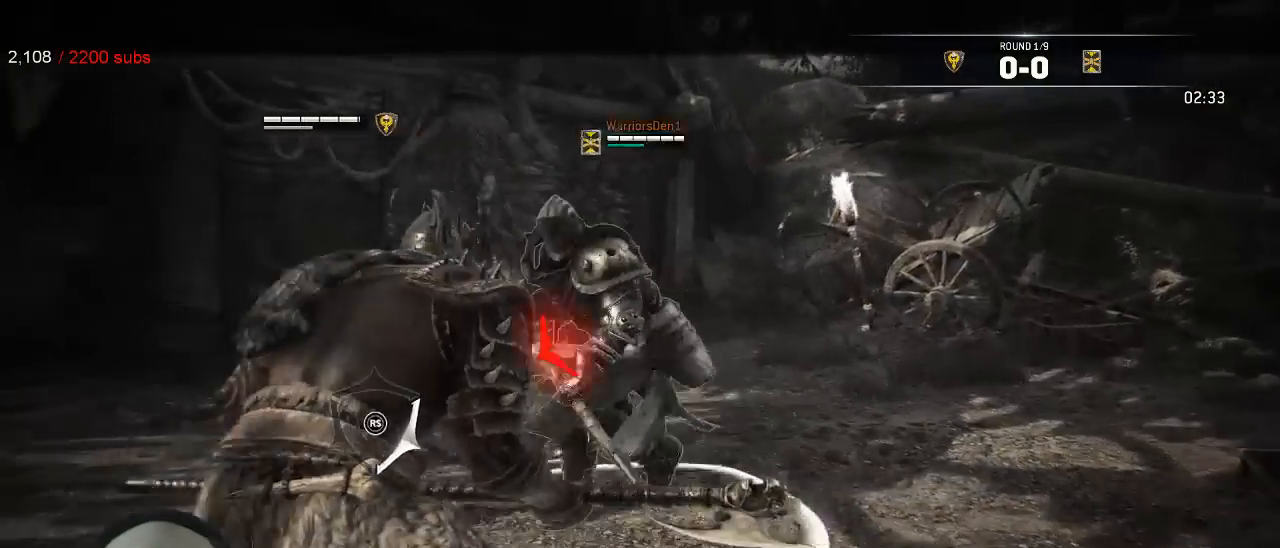
{"dt_ms": 1000, "buttons": ["L2"], "left_stick": "left", "right_stick": "center"}
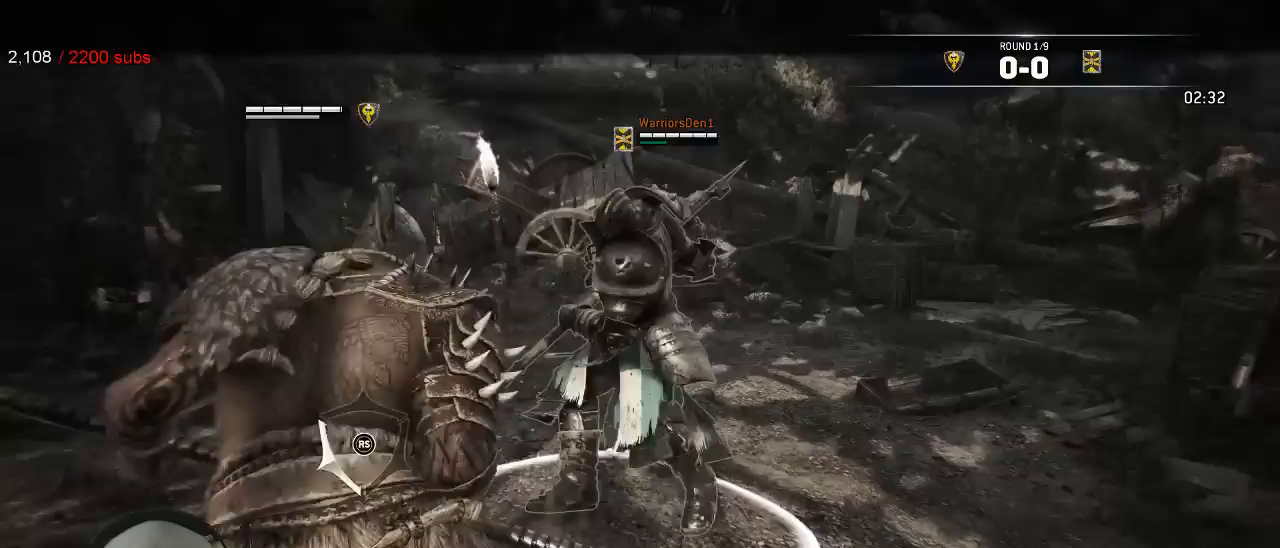
{"dt_ms": 500, "buttons": ["L2"], "left_stick": "left", "right_stick": "center", "events": []}
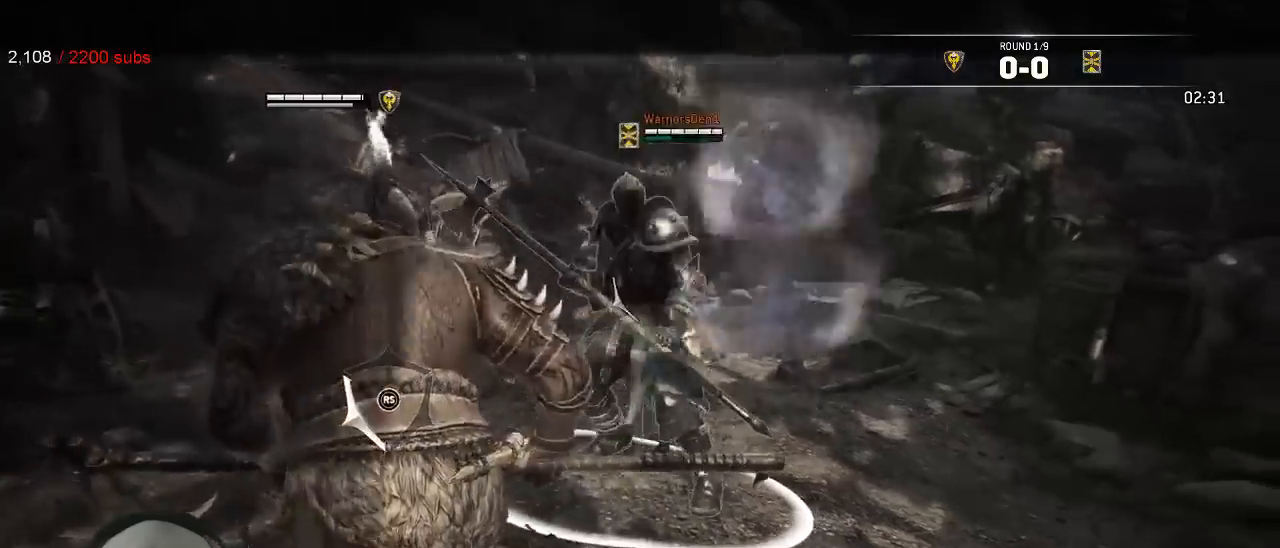
{"dt_ms": 500, "buttons": ["X", "L2"], "left_stick": "down", "right_stick": "left"}
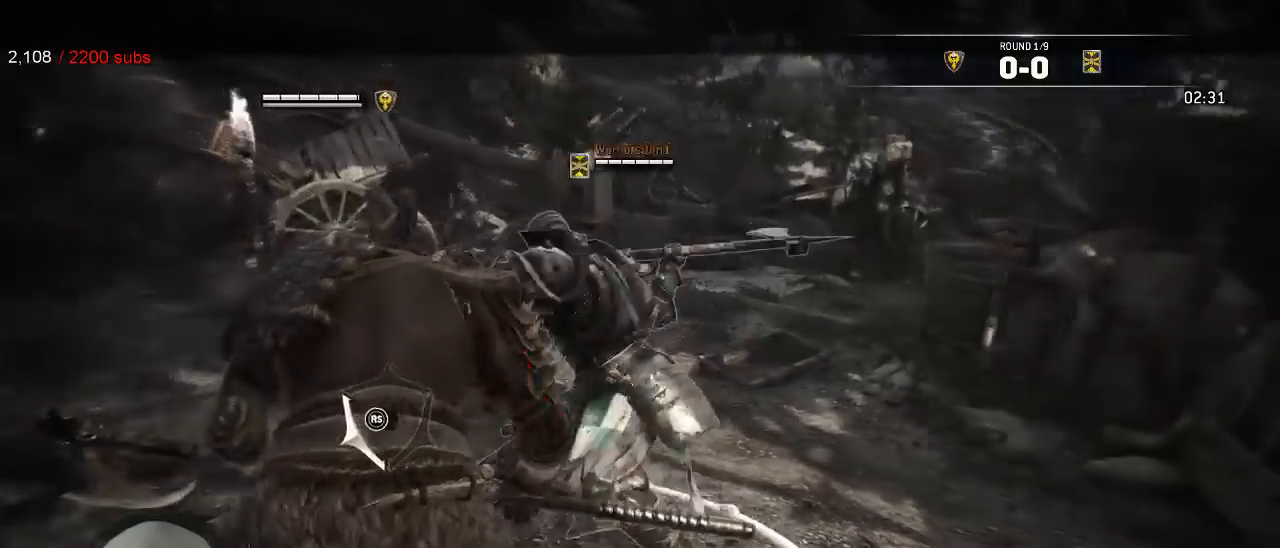
{"dt_ms": 500, "buttons": ["X", "L2", "R3"], "left_stick": "left", "right_stick": "left"}
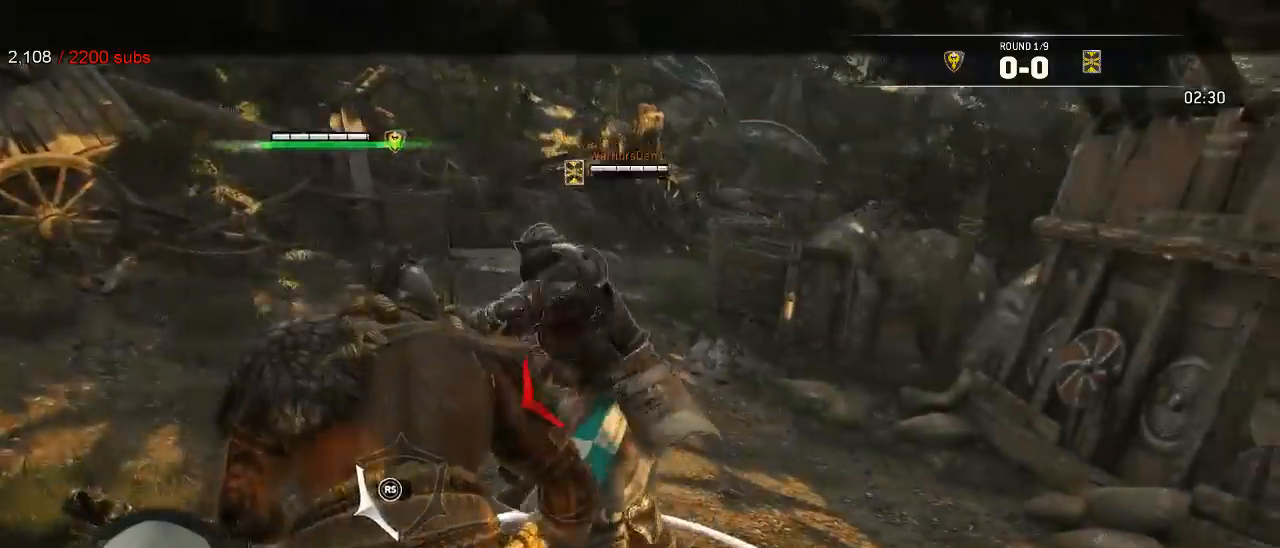
{"dt_ms": 500, "buttons": ["L2", "R3"], "left_stick": "up", "right_stick": "left", "events": [[67, "R3", "up"], [200, "R2", "down"], [200, "R3", "down"], [217, "X", "up"], [217, "left_stick", "up-left"], [317, "left_stick", "up"], [333, "R2", "up"], [433, "X", "down"], [483, "X", "up"]]}
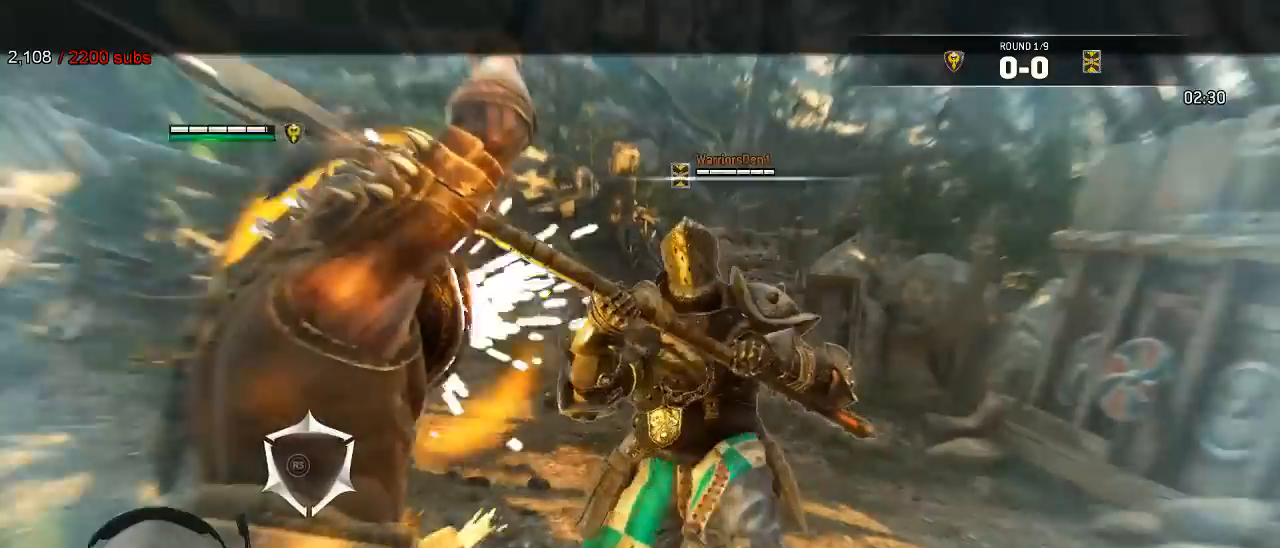
{"dt_ms": 500, "buttons": ["L2", "R2", "R3"], "left_stick": "up", "right_stick": "left", "events": [[433, "R2", "down"]]}
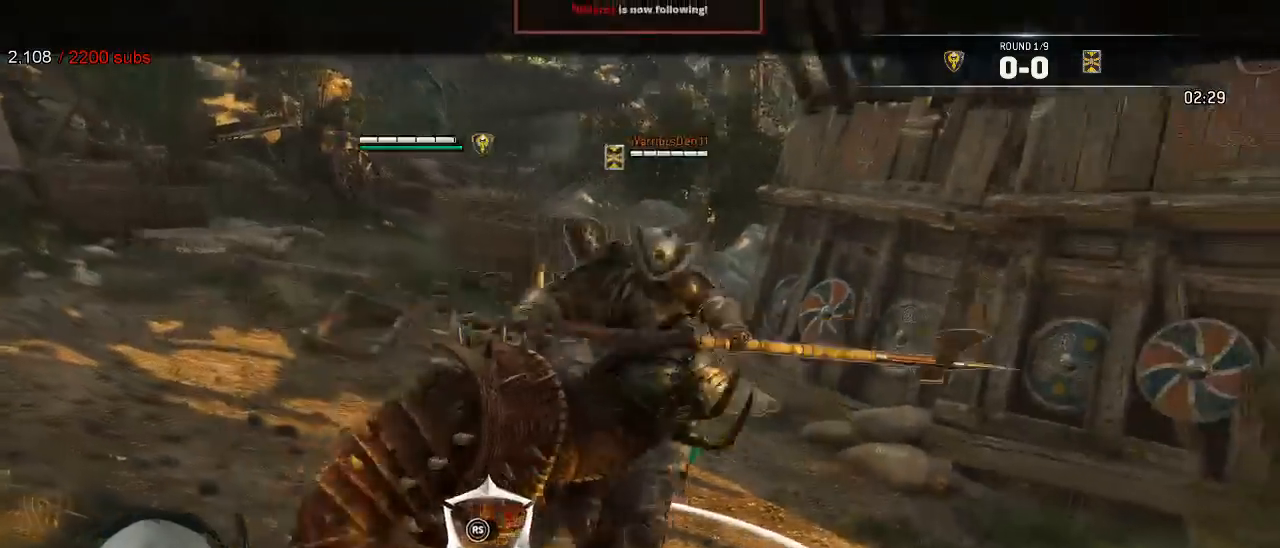
{"dt_ms": 1000, "buttons": ["L2"], "left_stick": "up", "right_stick": "left"}